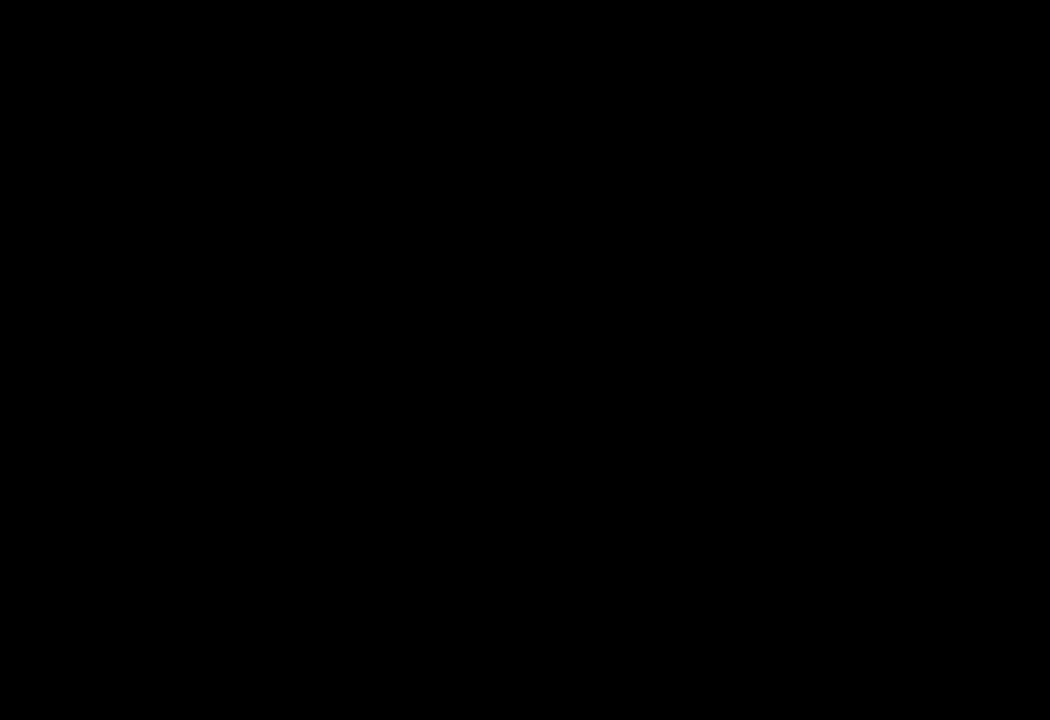
Gameplay with a controller (Xbox layout); each line is a JSON object with the inputs held at the frame after it. "events" lists button and stick changes between this image and that frame as [ms after this image, input, new state], when the widget could be followed in between. Not read: L3.
{"buttons": [], "left_stick": "up", "right_stick": "center", "events": [[417, "left_stick", "up"]]}
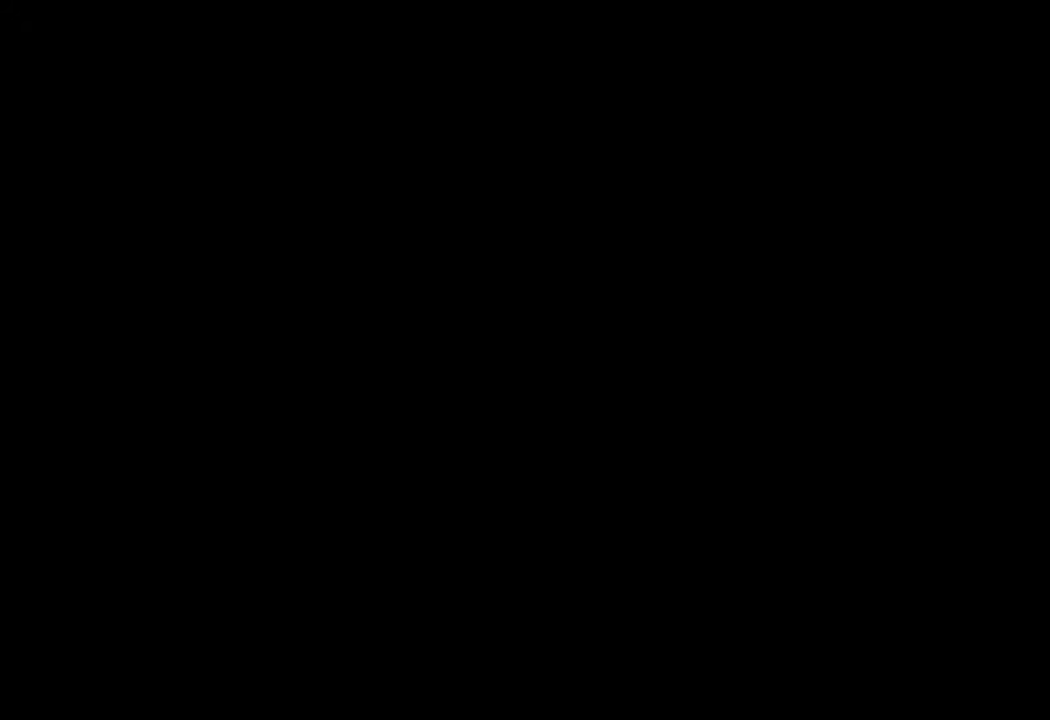
{"buttons": [], "left_stick": "up", "right_stick": "center", "events": []}
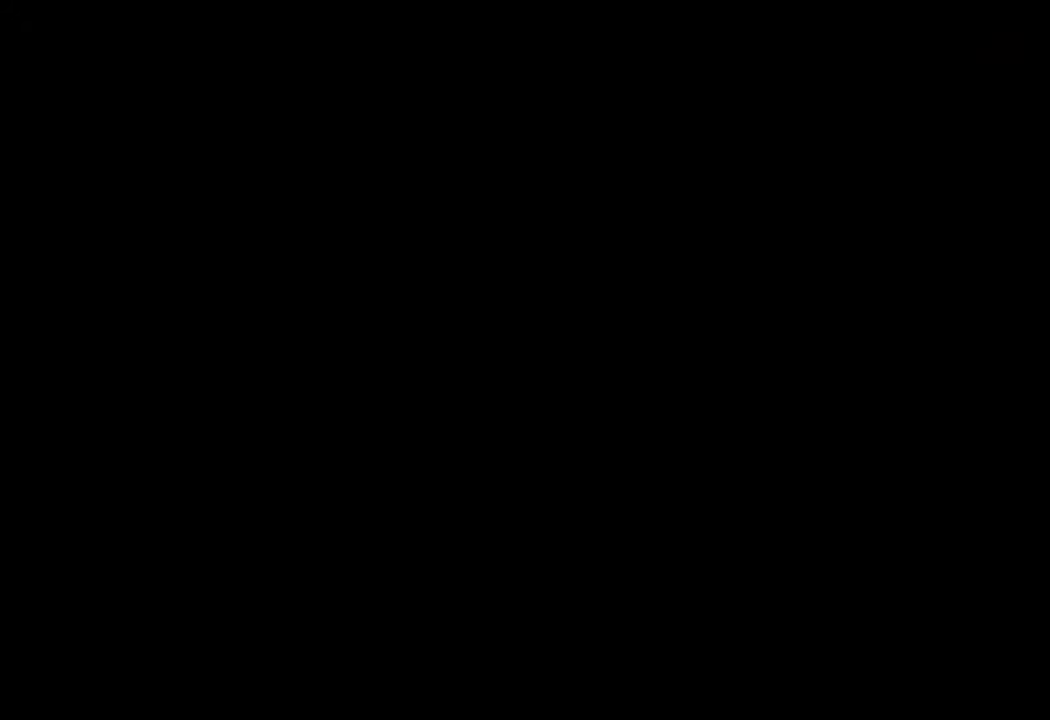
{"buttons": ["A"], "left_stick": "up", "right_stick": "center", "events": [[400, "A", "down"]]}
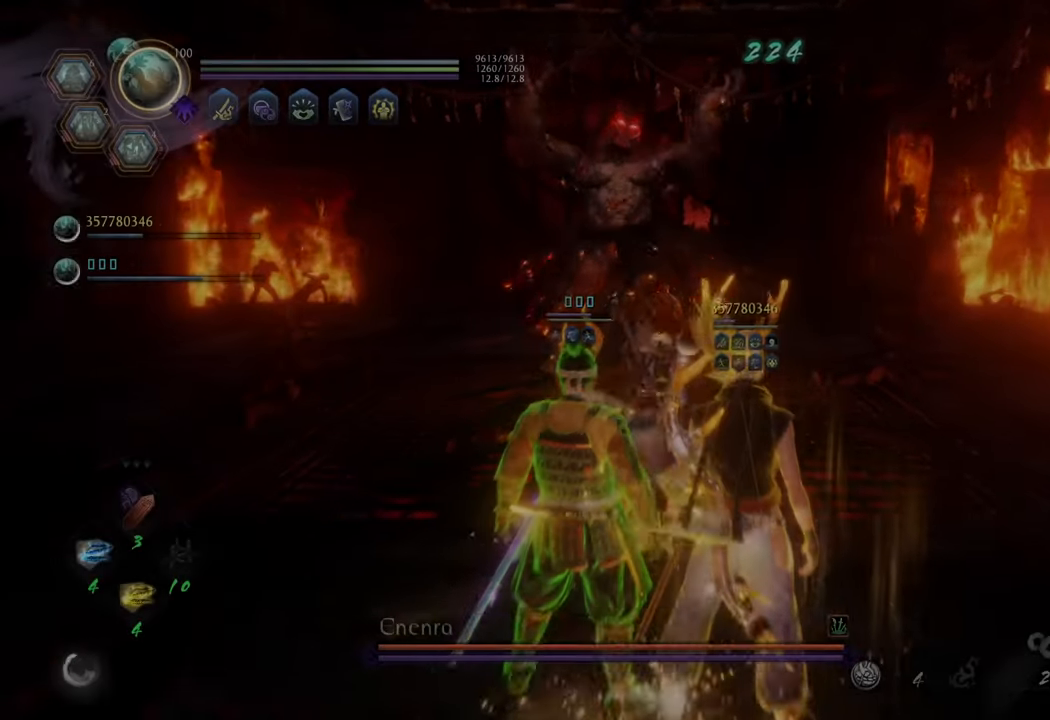
{"buttons": ["R3"], "left_stick": "up-left", "right_stick": "center", "events": [[300, "A", "up"], [333, "left_stick", "up-left"], [433, "R3", "down"]]}
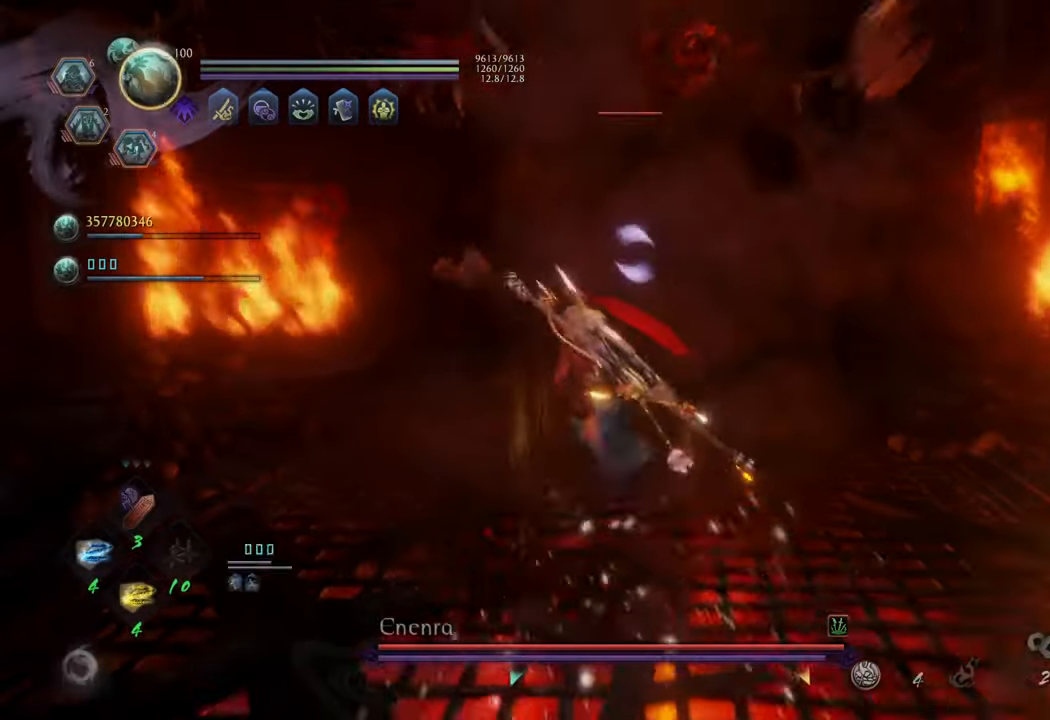
{"buttons": [], "left_stick": "up-left", "right_stick": "center", "events": [[50, "R3", "up"]]}
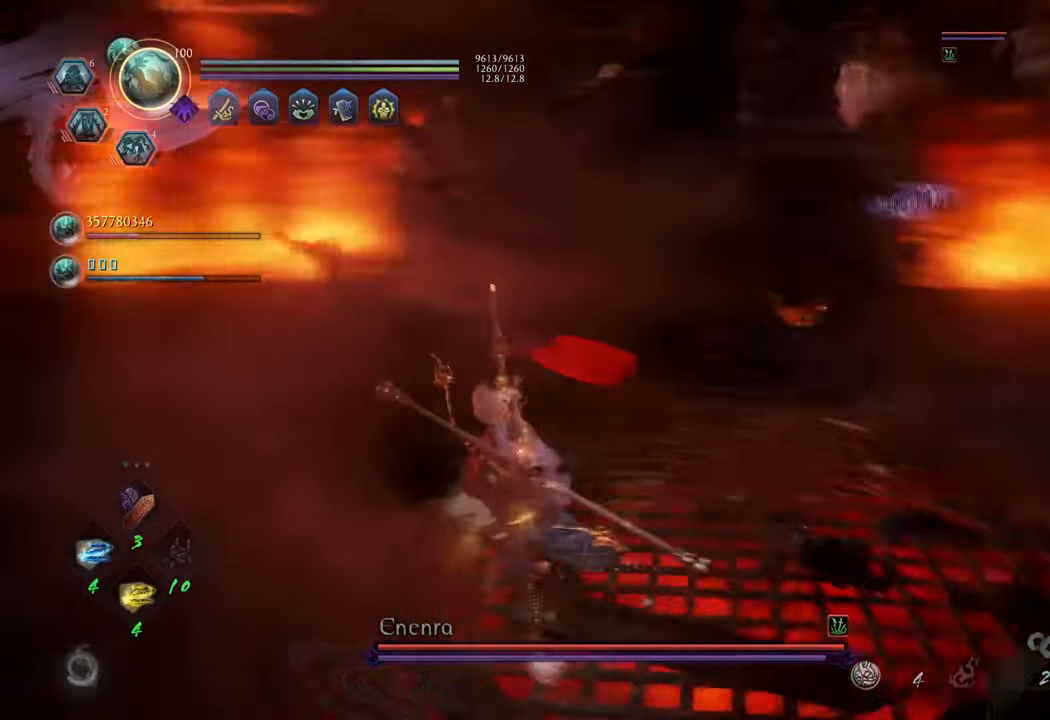
{"buttons": [], "left_stick": "up", "right_stick": "center", "events": [[300, "left_stick", "up"]]}
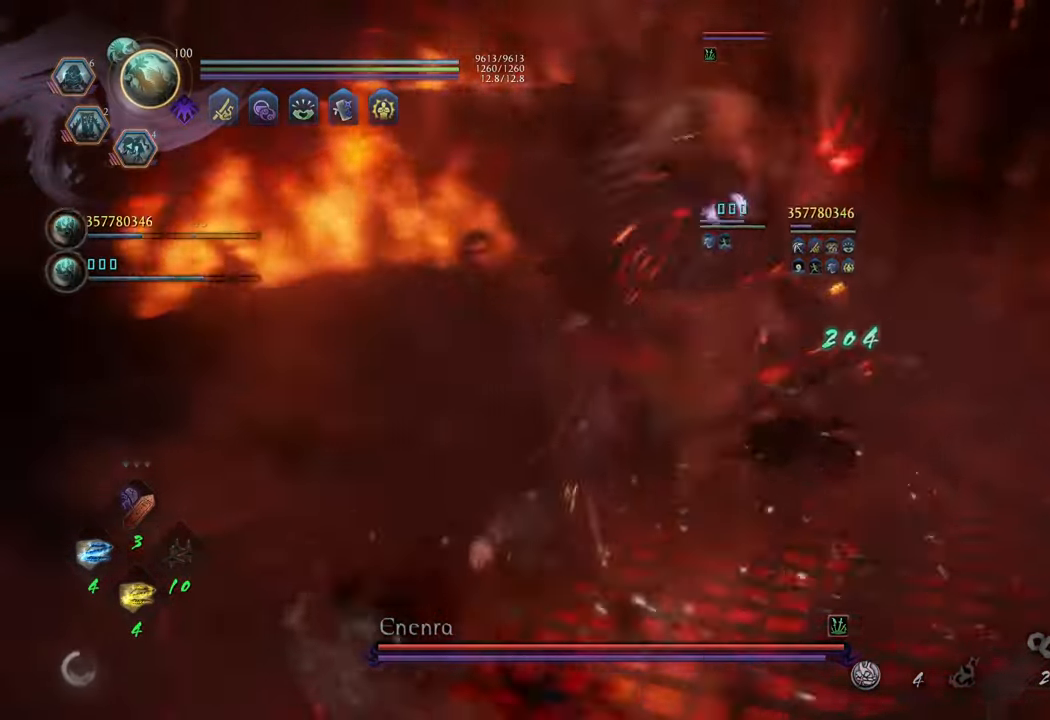
{"buttons": ["DPAD_LEFT"], "left_stick": "up", "right_stick": "center", "events": [[350, "DPAD_LEFT", "down"]]}
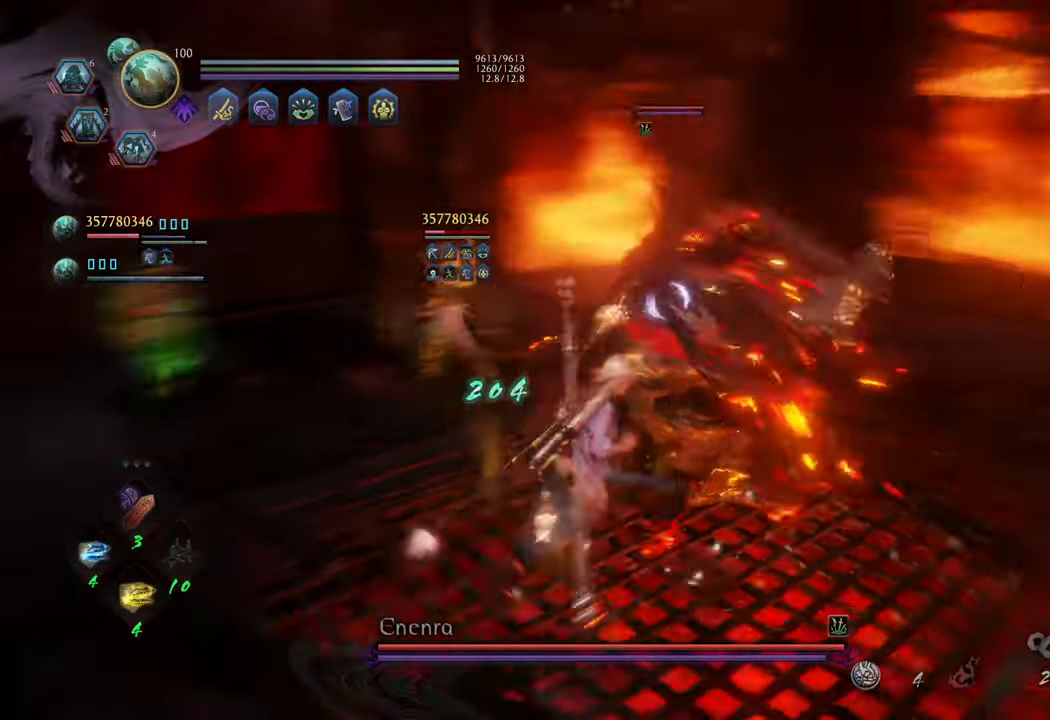
{"buttons": [], "left_stick": "up-left", "right_stick": "center", "events": [[67, "DPAD_LEFT", "up"], [283, "left_stick", "up-left"]]}
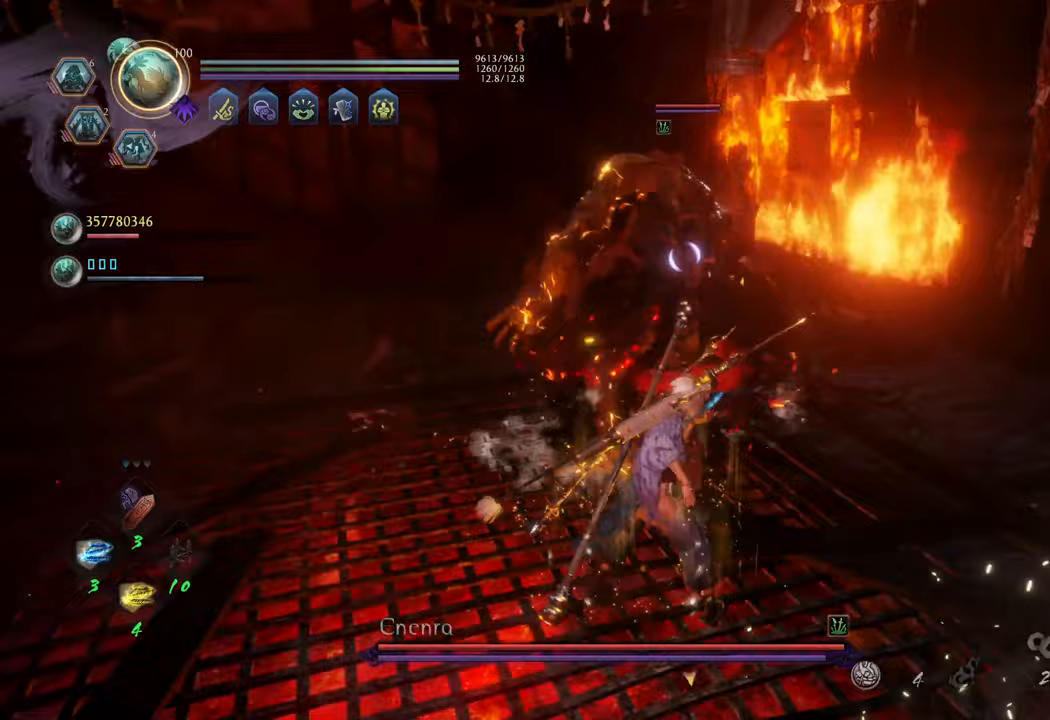
{"buttons": ["X", "R2"], "left_stick": "up-left", "right_stick": "center", "events": [[433, "R2", "down"], [433, "X", "down"]]}
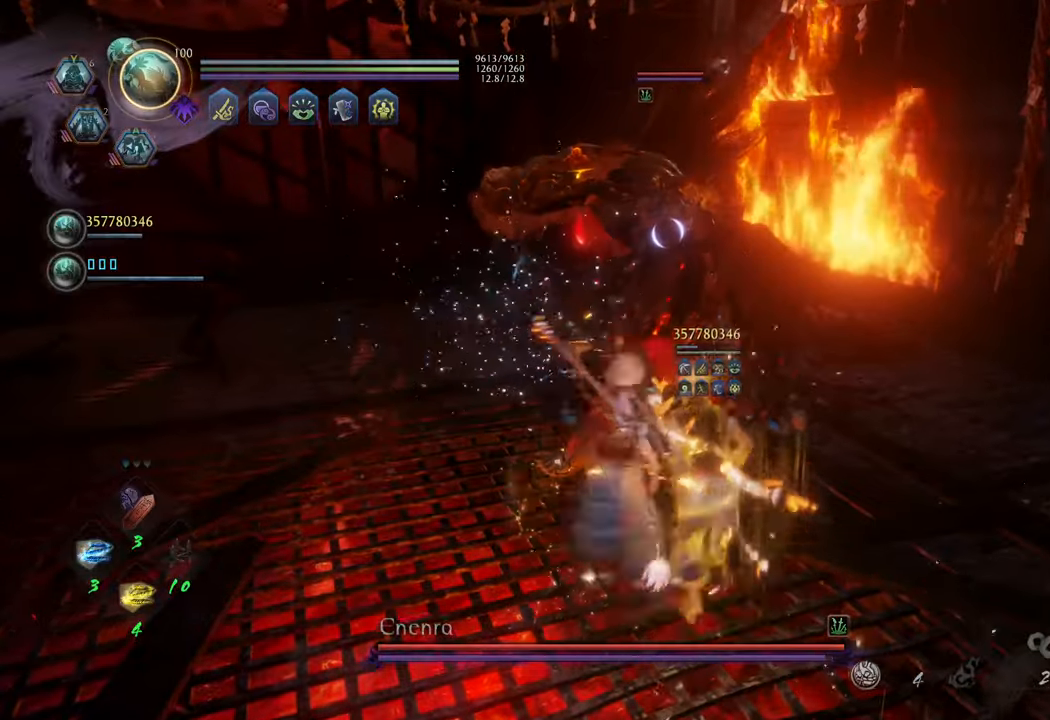
{"buttons": ["X", "R2"], "left_stick": "up", "right_stick": "center", "events": [[50, "X", "up"], [133, "X", "down"], [217, "X", "up"], [283, "X", "down"], [333, "left_stick", "up"], [367, "X", "up"], [450, "X", "down"]]}
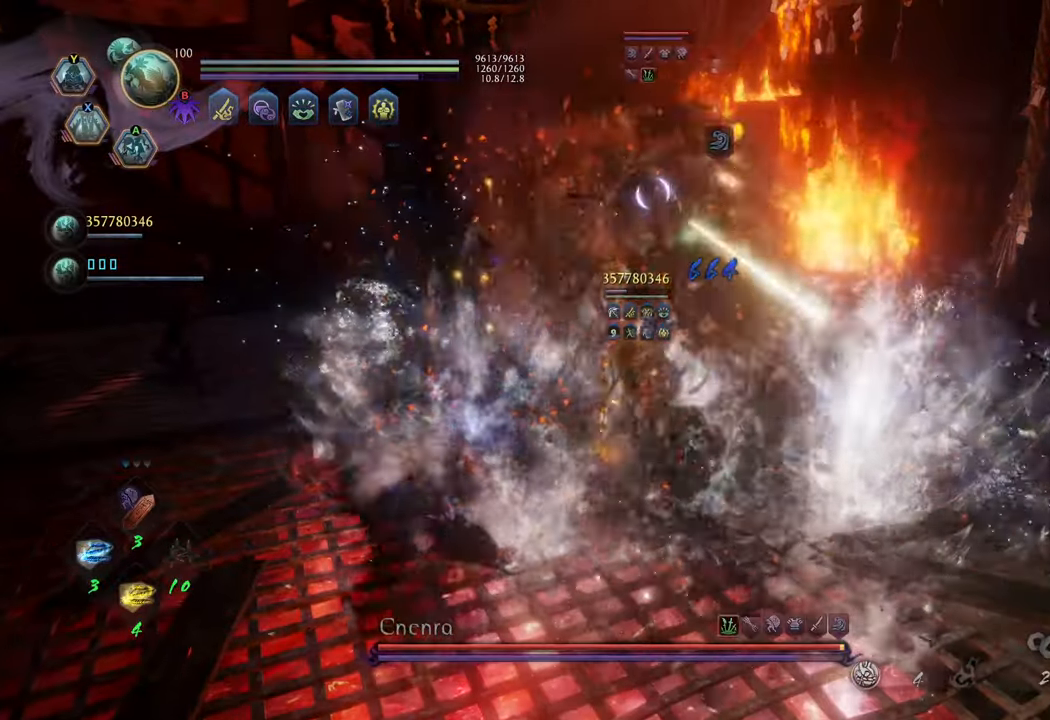
{"buttons": ["X", "R2"], "left_stick": "up", "right_stick": "center", "events": [[50, "X", "up"], [117, "X", "down"], [217, "X", "up"], [283, "X", "down"], [383, "X", "up"], [450, "X", "down"]]}
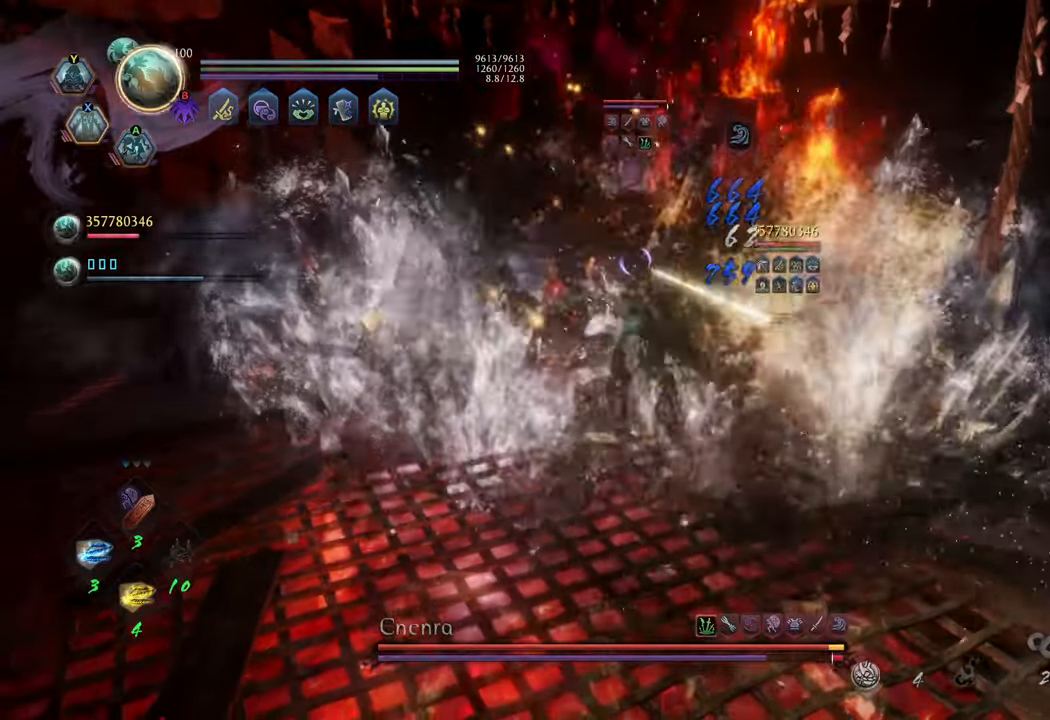
{"buttons": ["X", "R2"], "left_stick": "up", "right_stick": "center", "events": [[33, "X", "up"], [133, "X", "down"], [233, "X", "up"], [300, "X", "down"], [383, "X", "up"], [483, "X", "down"]]}
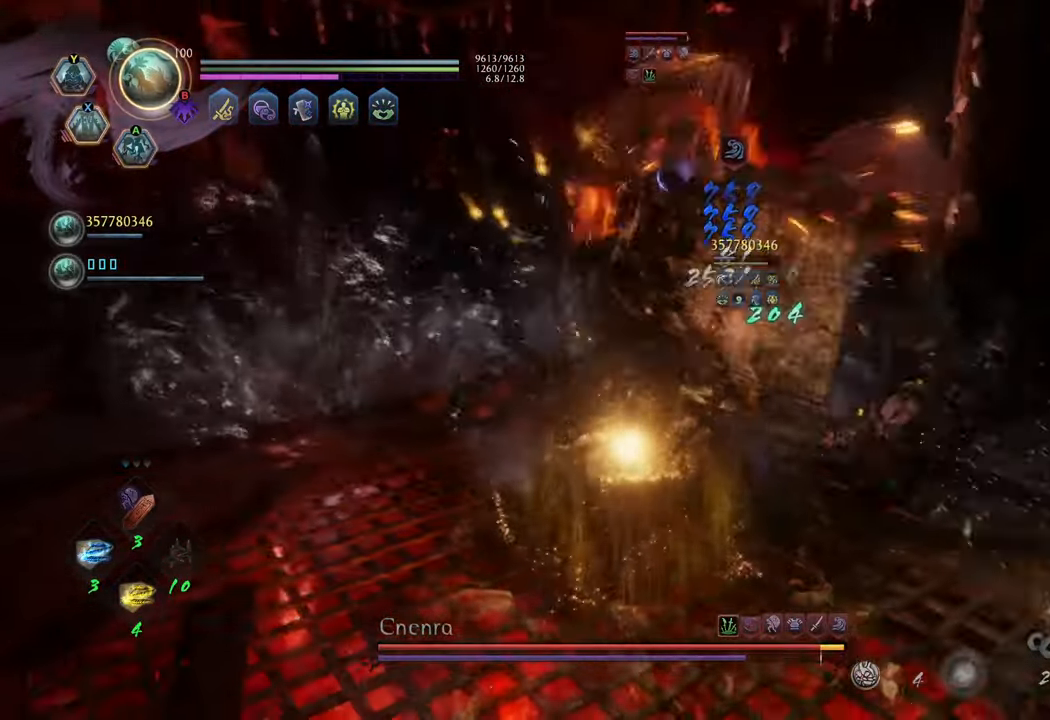
{"buttons": ["R2"], "left_stick": "up", "right_stick": "center", "events": [[33, "X", "up"], [150, "X", "down"], [200, "X", "up"], [283, "X", "down"], [383, "X", "up"]]}
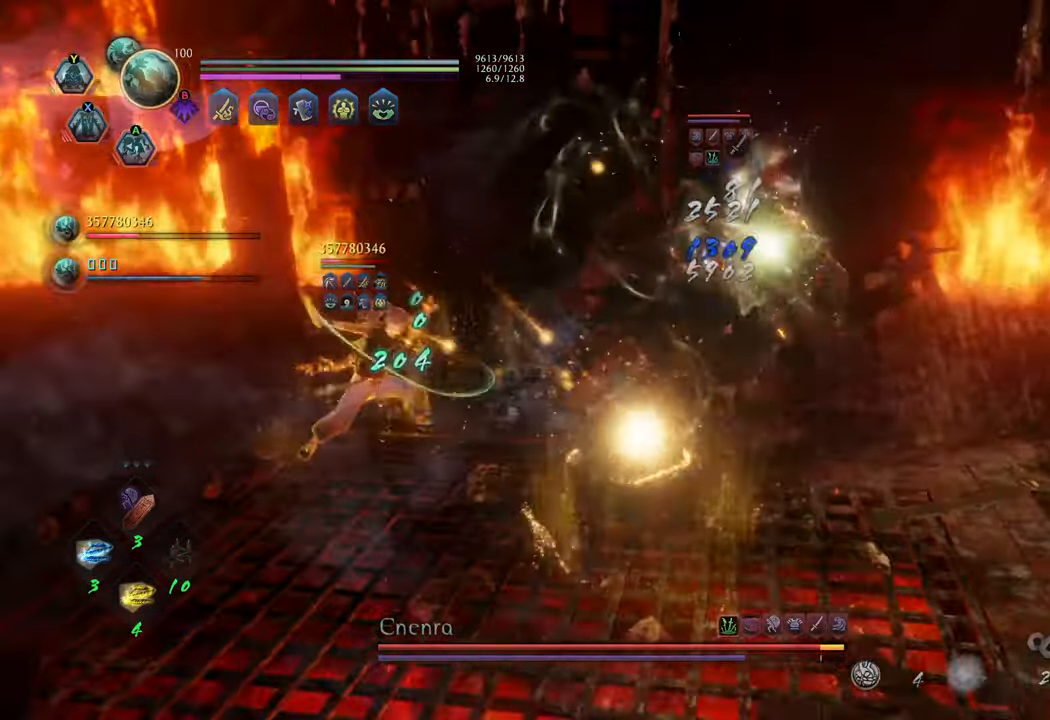
{"buttons": [], "left_stick": "up", "right_stick": "center", "events": [[500, "R2", "up"]]}
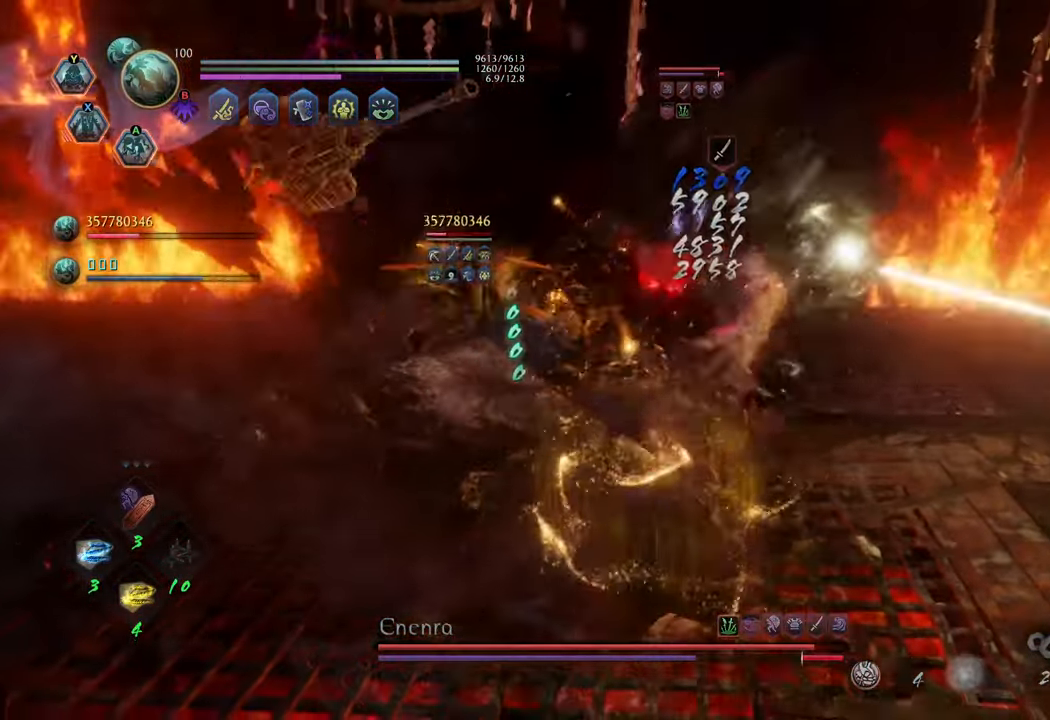
{"buttons": [], "left_stick": "up-left", "right_stick": "center", "events": [[133, "left_stick", "up-left"]]}
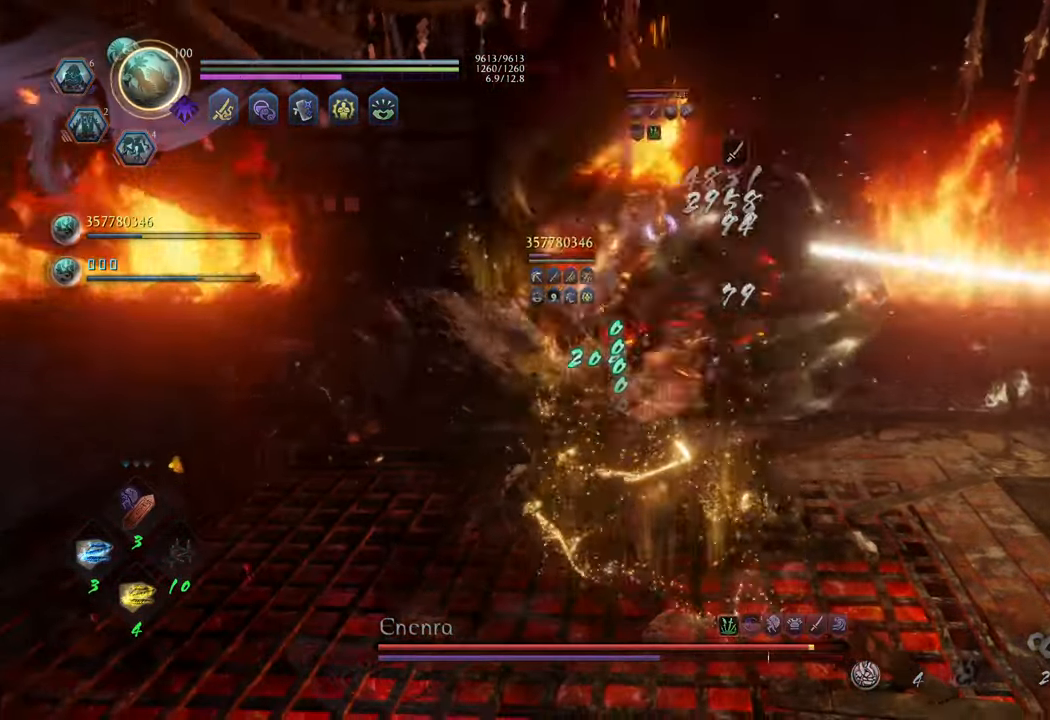
{"buttons": [], "left_stick": "up", "right_stick": "center", "events": [[417, "left_stick", "up"]]}
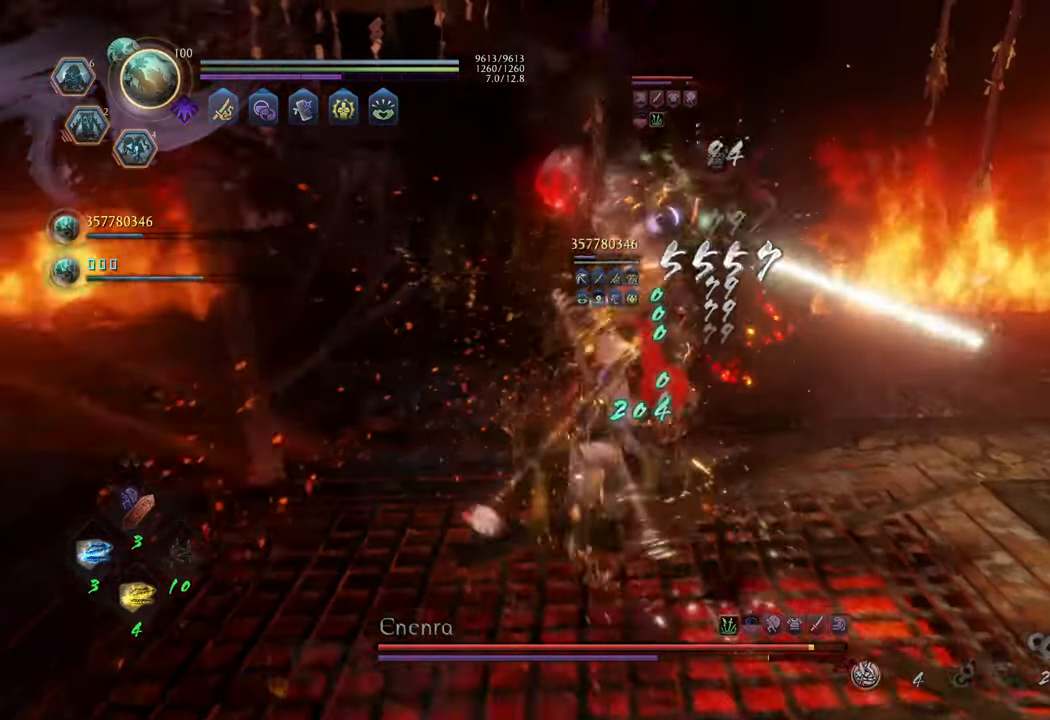
{"buttons": ["X", "L1"], "left_stick": "center", "right_stick": "center", "events": [[33, "L1", "down"], [100, "X", "down"], [283, "left_stick", "center"]]}
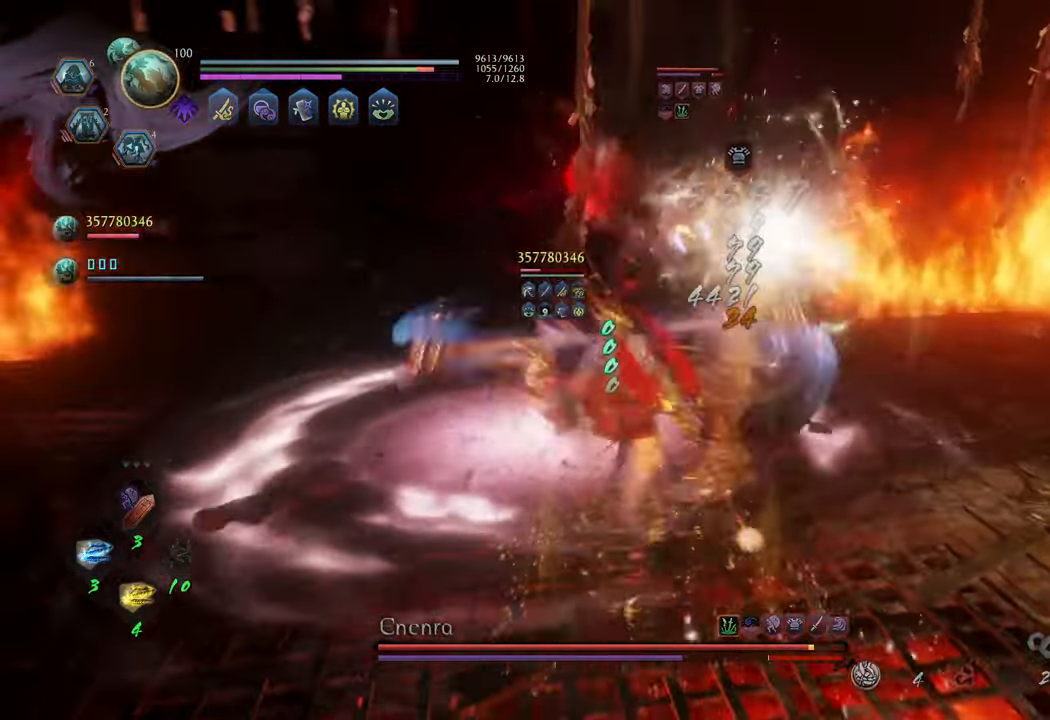
{"buttons": ["X", "L1"], "left_stick": "center", "right_stick": "center", "events": []}
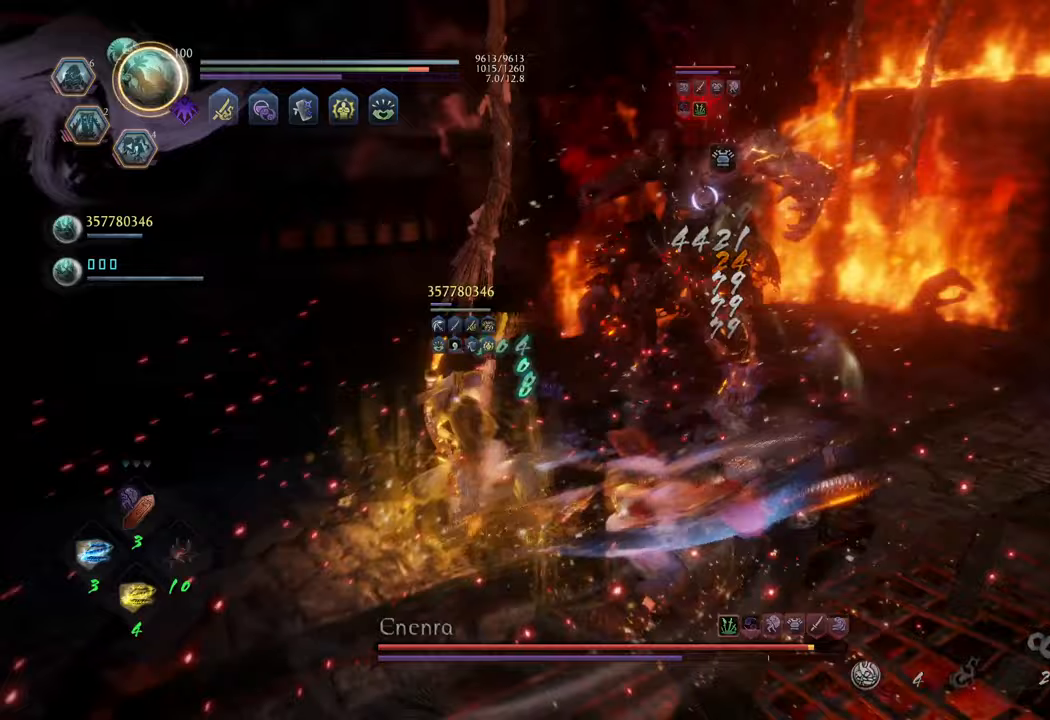
{"buttons": ["X", "L1"], "left_stick": "center", "right_stick": "center", "events": []}
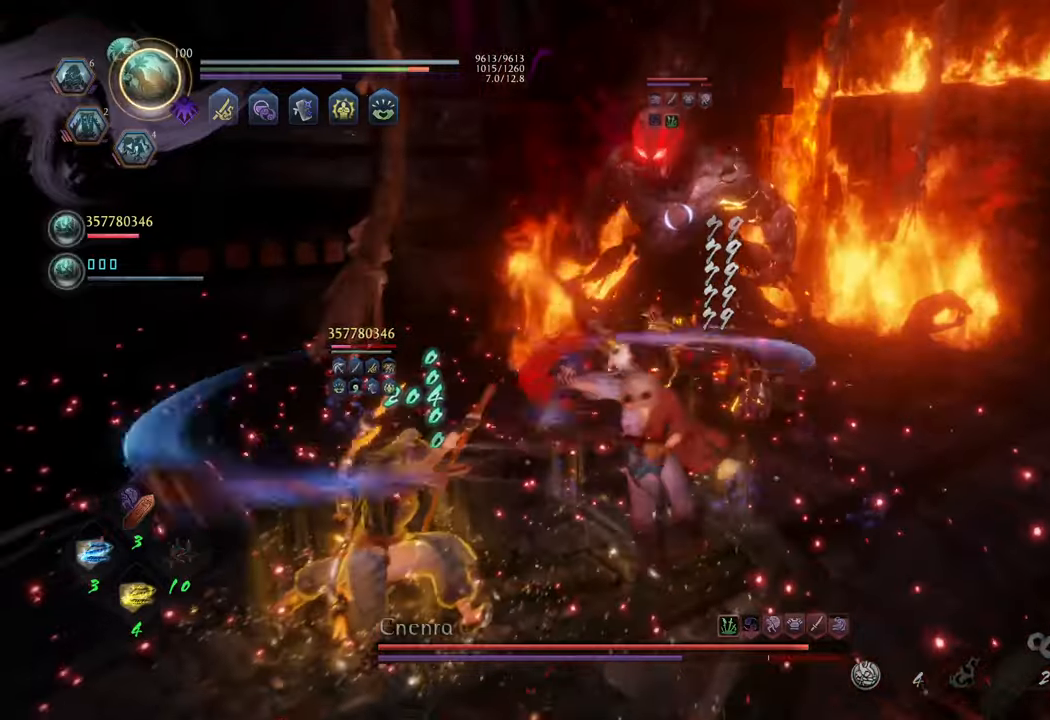
{"buttons": [], "left_stick": "up", "right_stick": "center", "events": [[333, "left_stick", "up"], [350, "X", "up"], [417, "L1", "up"]]}
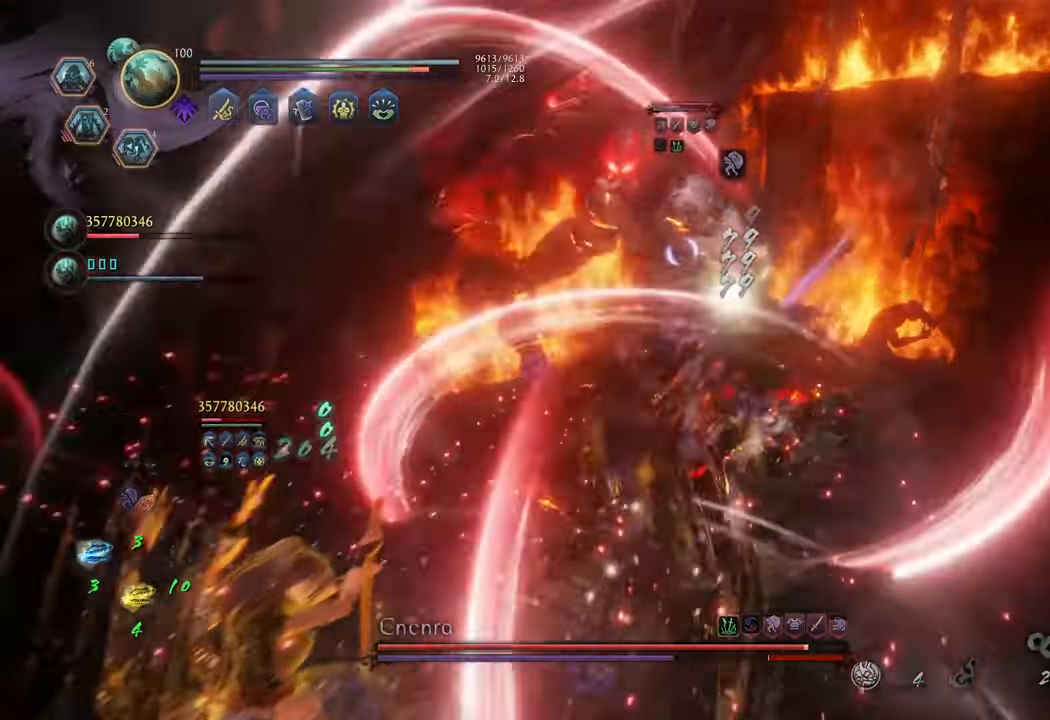
{"buttons": [], "left_stick": "up-right", "right_stick": "center", "events": [[300, "left_stick", "up-right"], [367, "R1", "down"], [500, "R1", "up"]]}
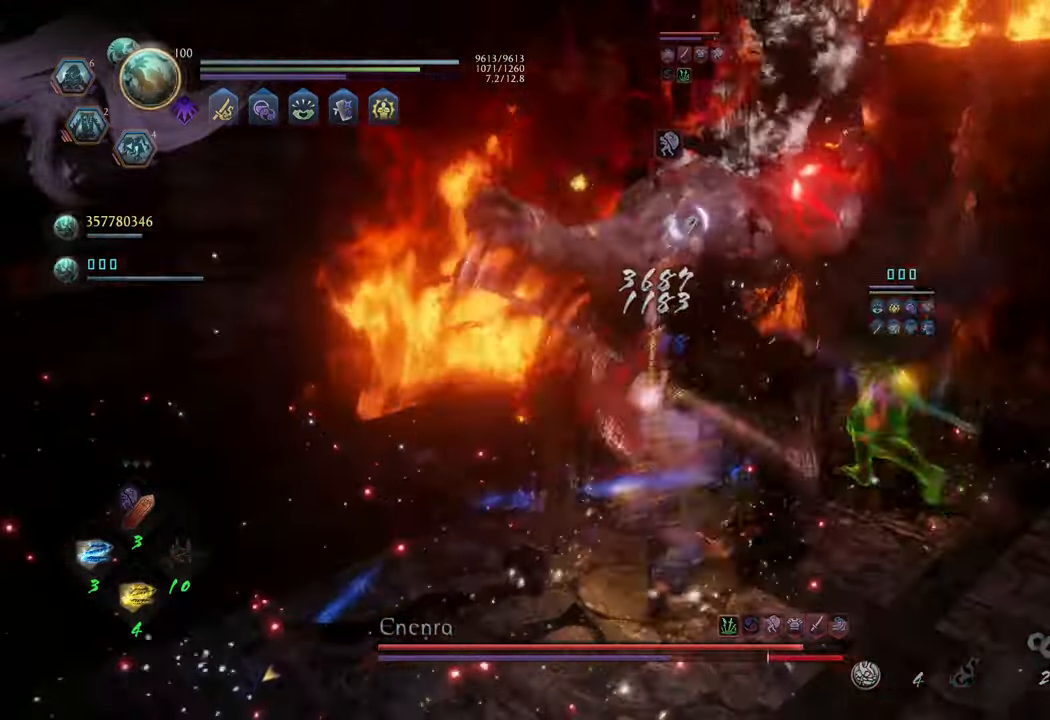
{"buttons": ["L1"], "left_stick": "up-right", "right_stick": "center", "events": [[467, "L1", "down"]]}
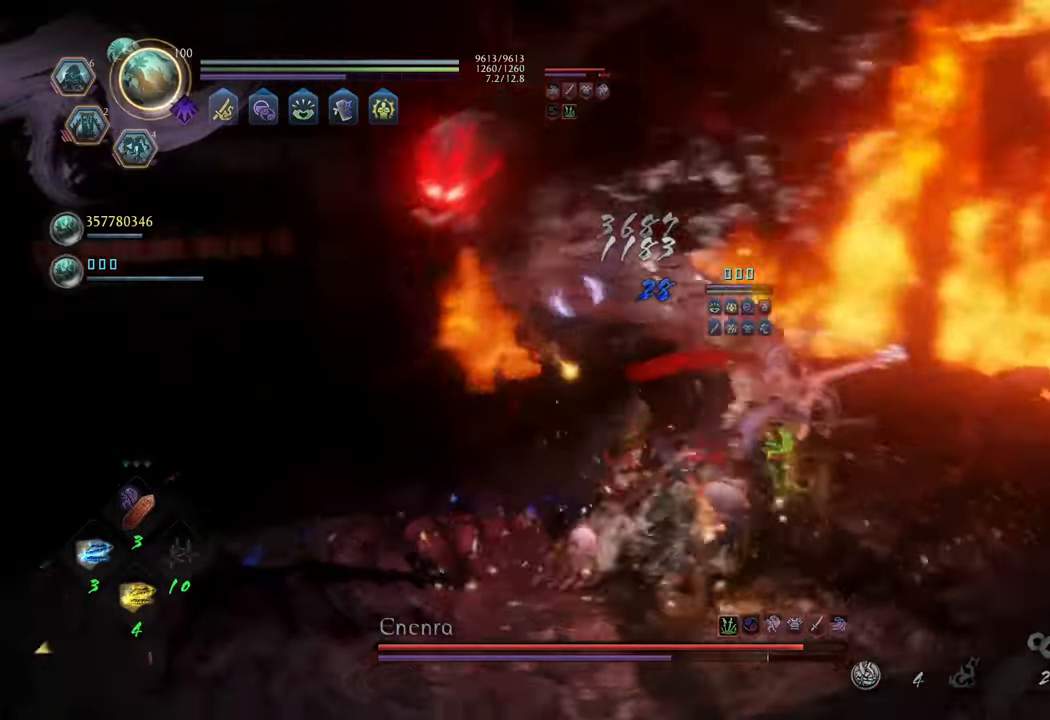
{"buttons": ["L1"], "left_stick": "up", "right_stick": "center", "events": [[83, "A", "down"], [217, "A", "up"], [450, "left_stick", "up"]]}
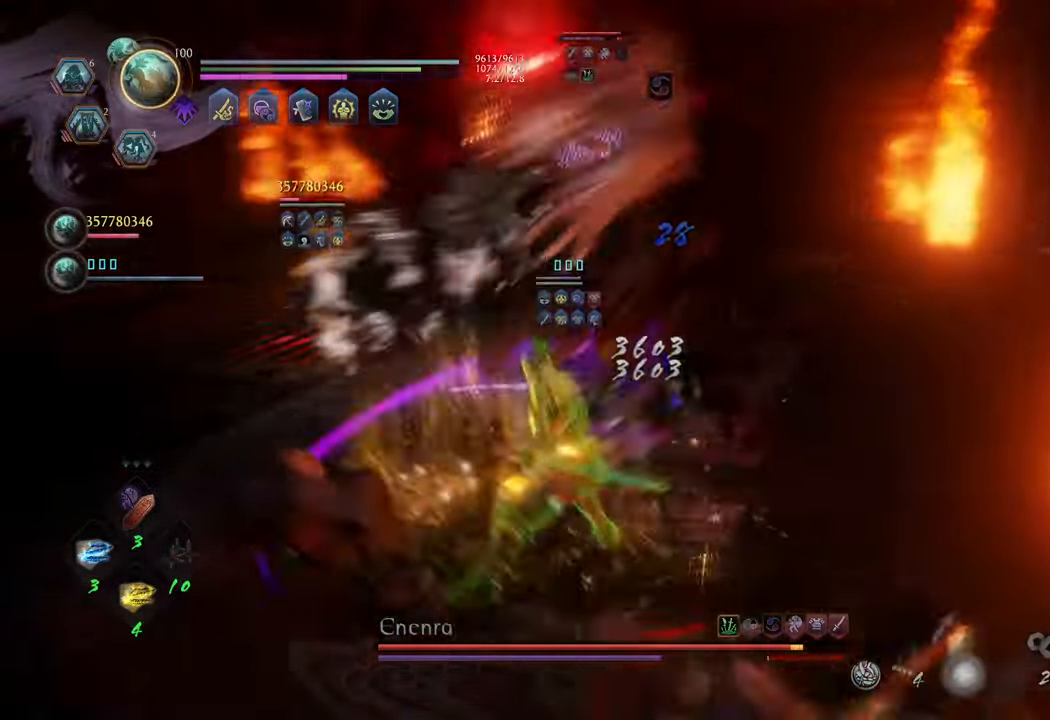
{"buttons": ["A"], "left_stick": "up", "right_stick": "center", "events": [[83, "L1", "up"], [433, "A", "down"]]}
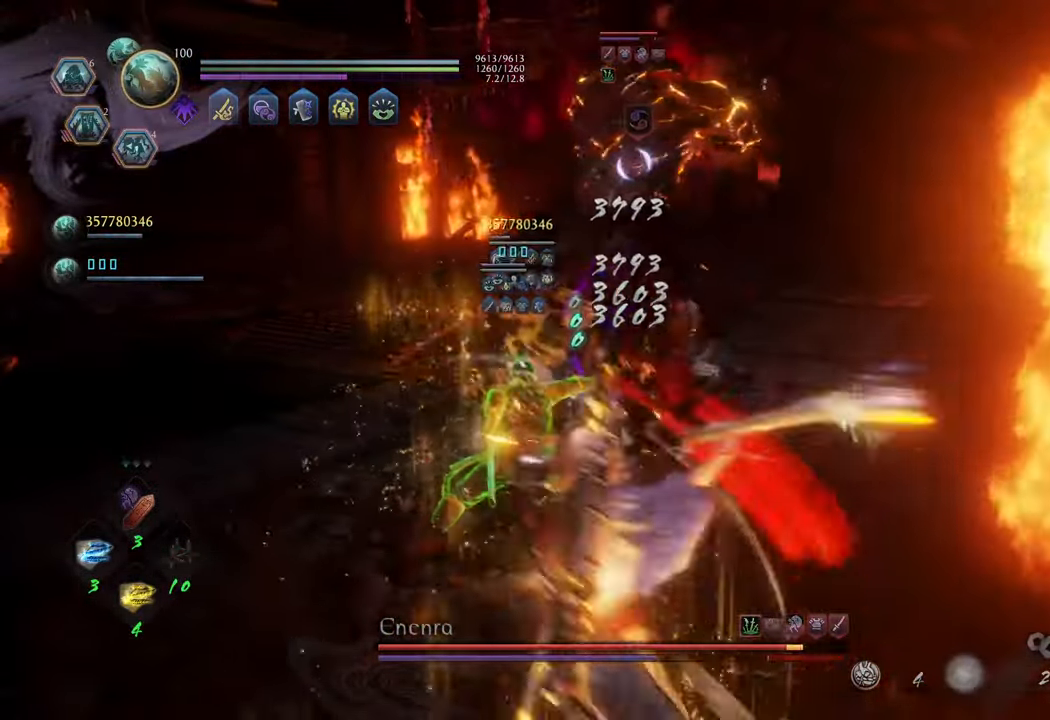
{"buttons": ["L1"], "left_stick": "up", "right_stick": "center", "events": [[500, "A", "up"], [500, "L1", "down"]]}